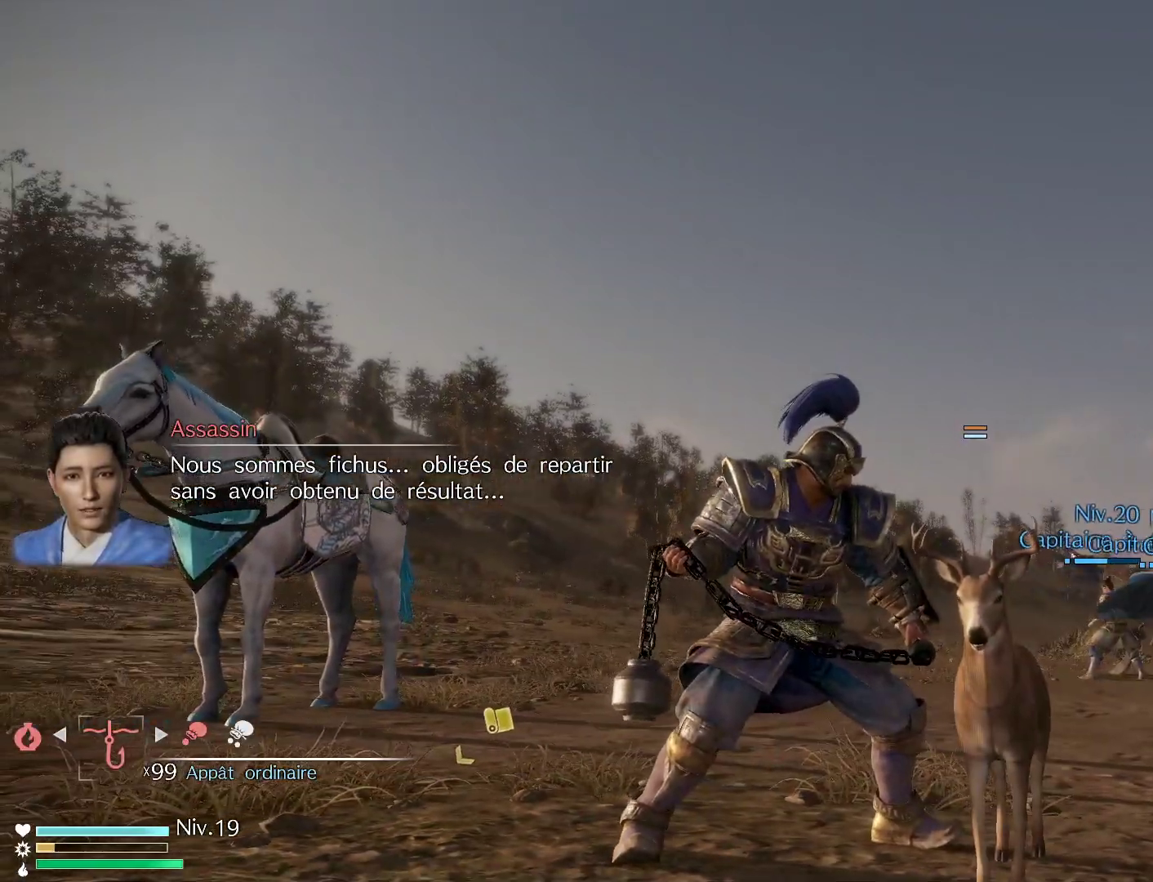
Gameplay with a controller (Xbox layout); each line is a JSON object with the inputs held at the frame after it. "events" lists button and stick changes between this image and that frame as [ms after this image, input, new state], when the widget could be followed in between.
{"buttons": [], "left_stick": "center", "right_stick": "center", "events": [[50, "right_stick", "center"]]}
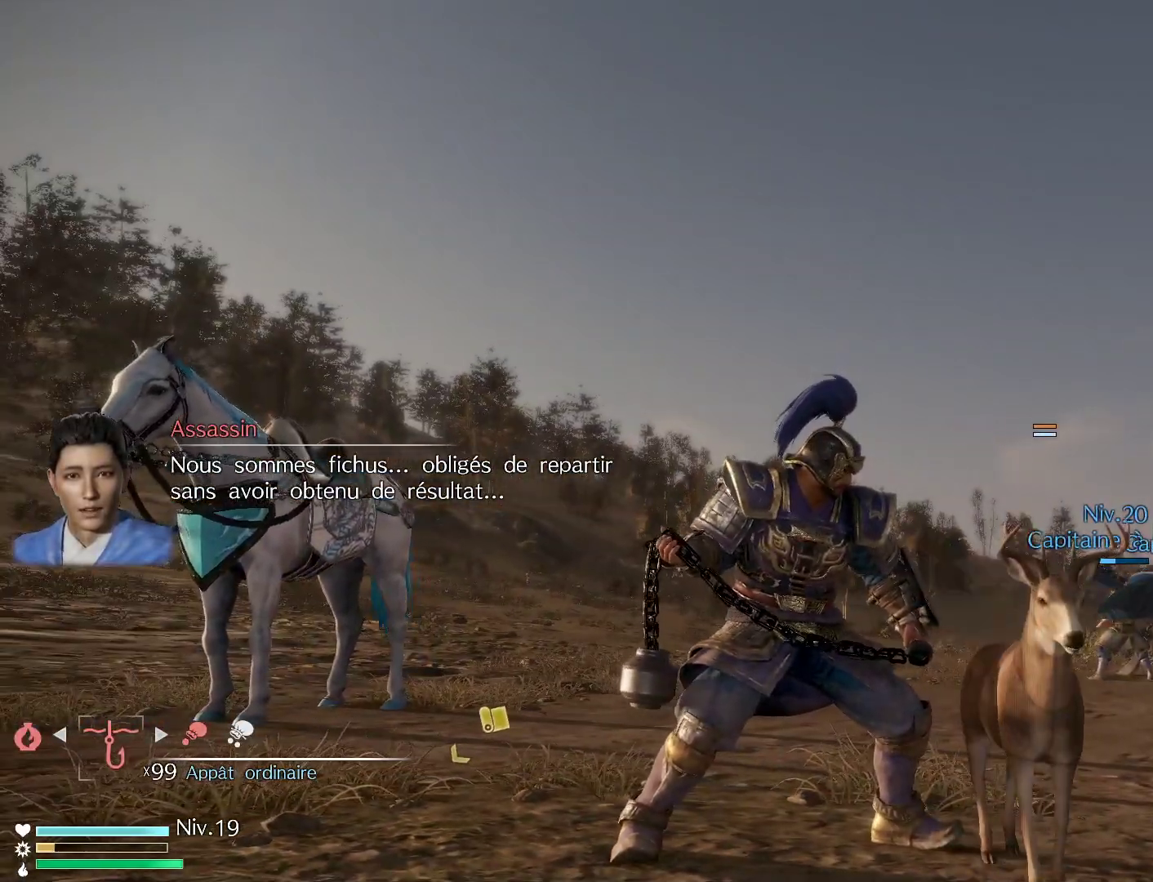
{"buttons": [], "left_stick": "center", "right_stick": "center", "events": [[83, "right_stick", "up-left"], [167, "right_stick", "center"]]}
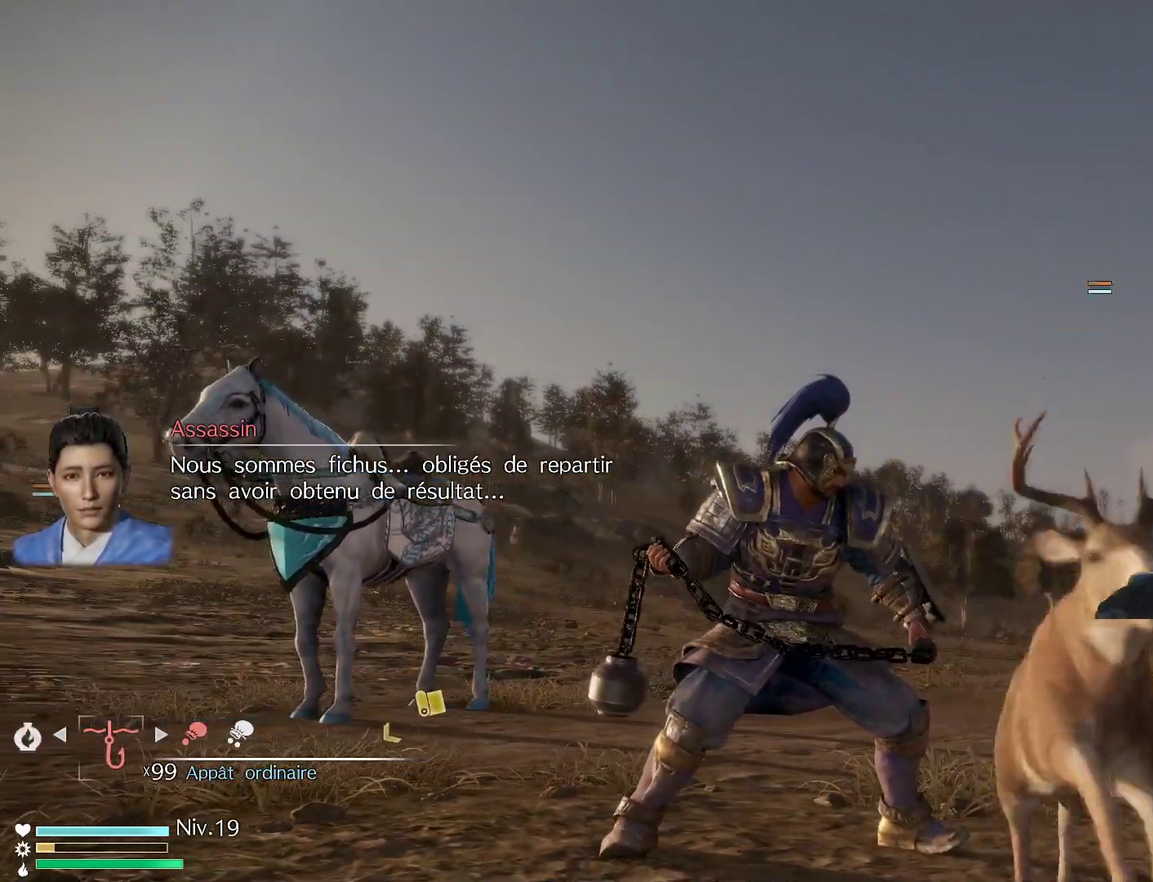
{"buttons": [], "left_stick": "center", "right_stick": "down", "events": [[500, "right_stick", "down"]]}
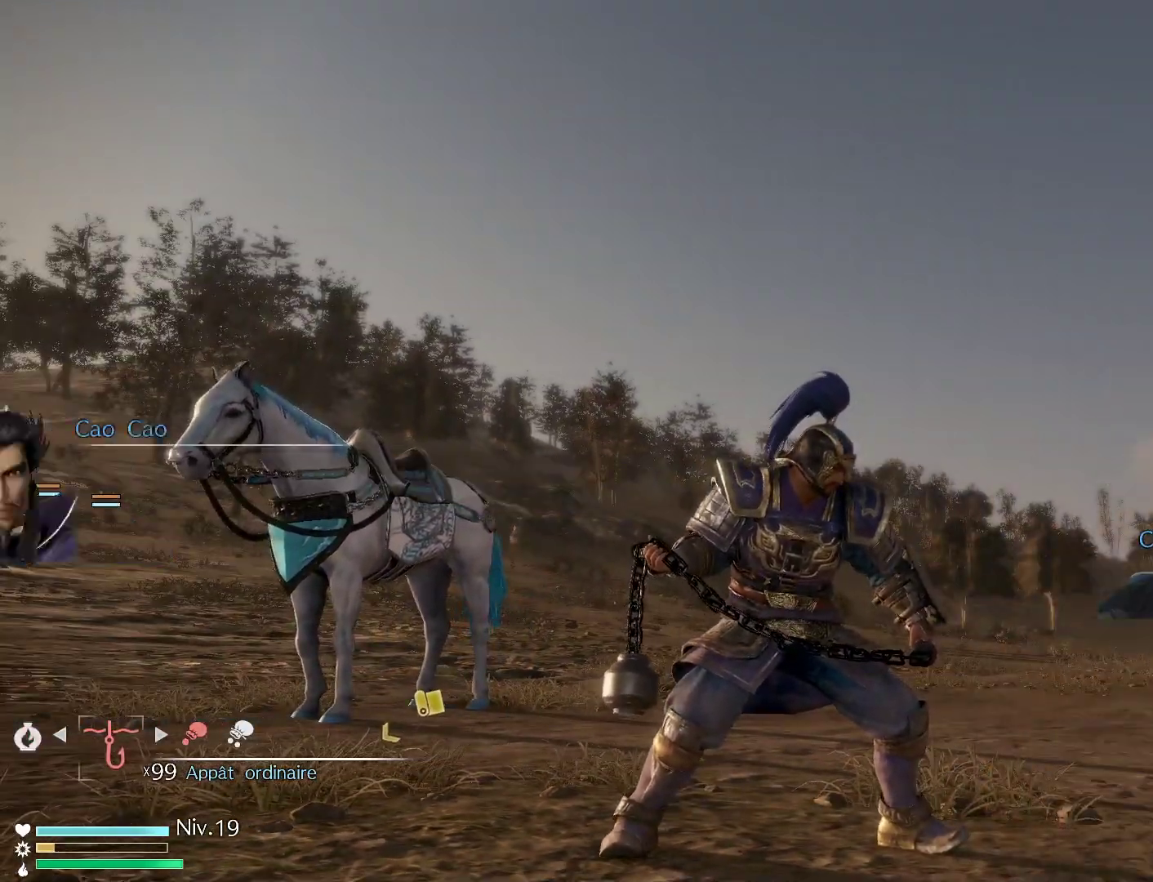
{"buttons": [], "left_stick": "up-left", "right_stick": "center", "events": [[167, "left_stick", "up-left"], [250, "right_stick", "center"]]}
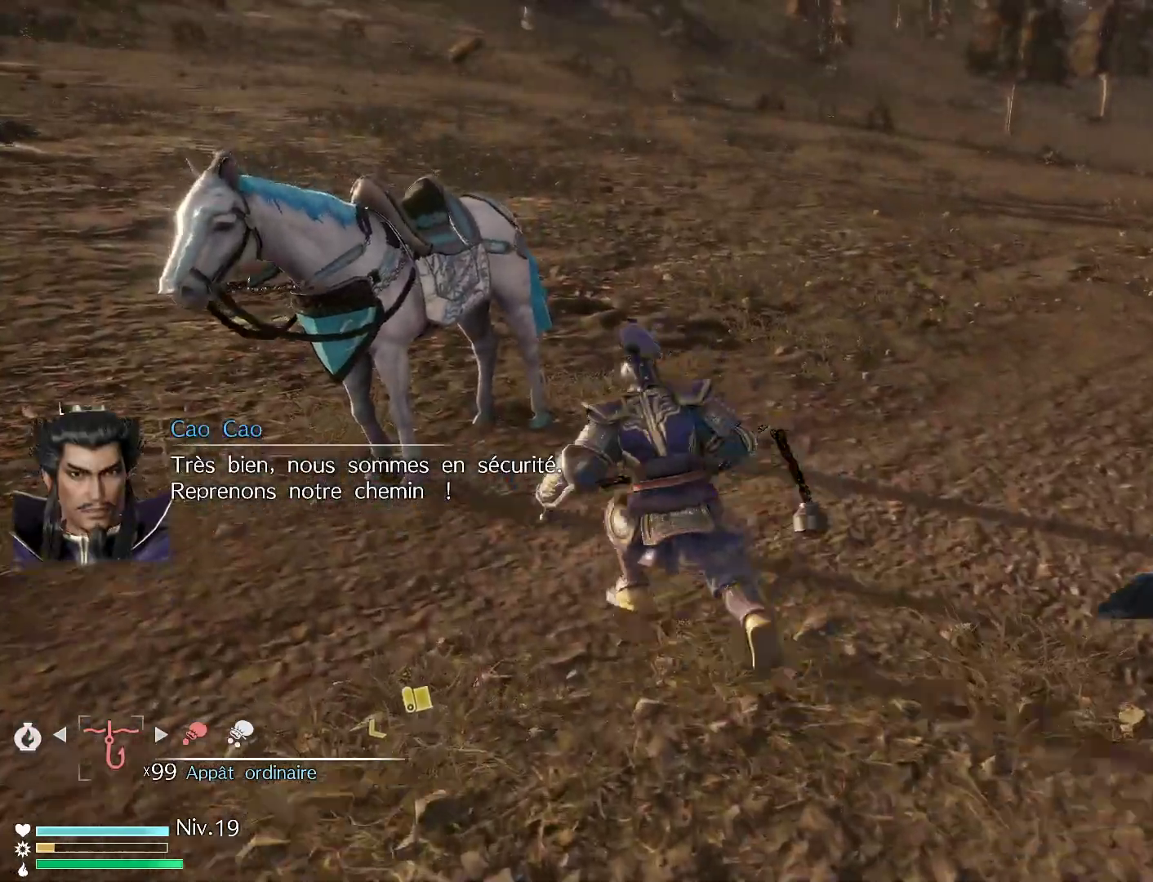
{"buttons": [], "left_stick": "center", "right_stick": "left", "events": [[217, "left_stick", "center"], [283, "right_stick", "left"]]}
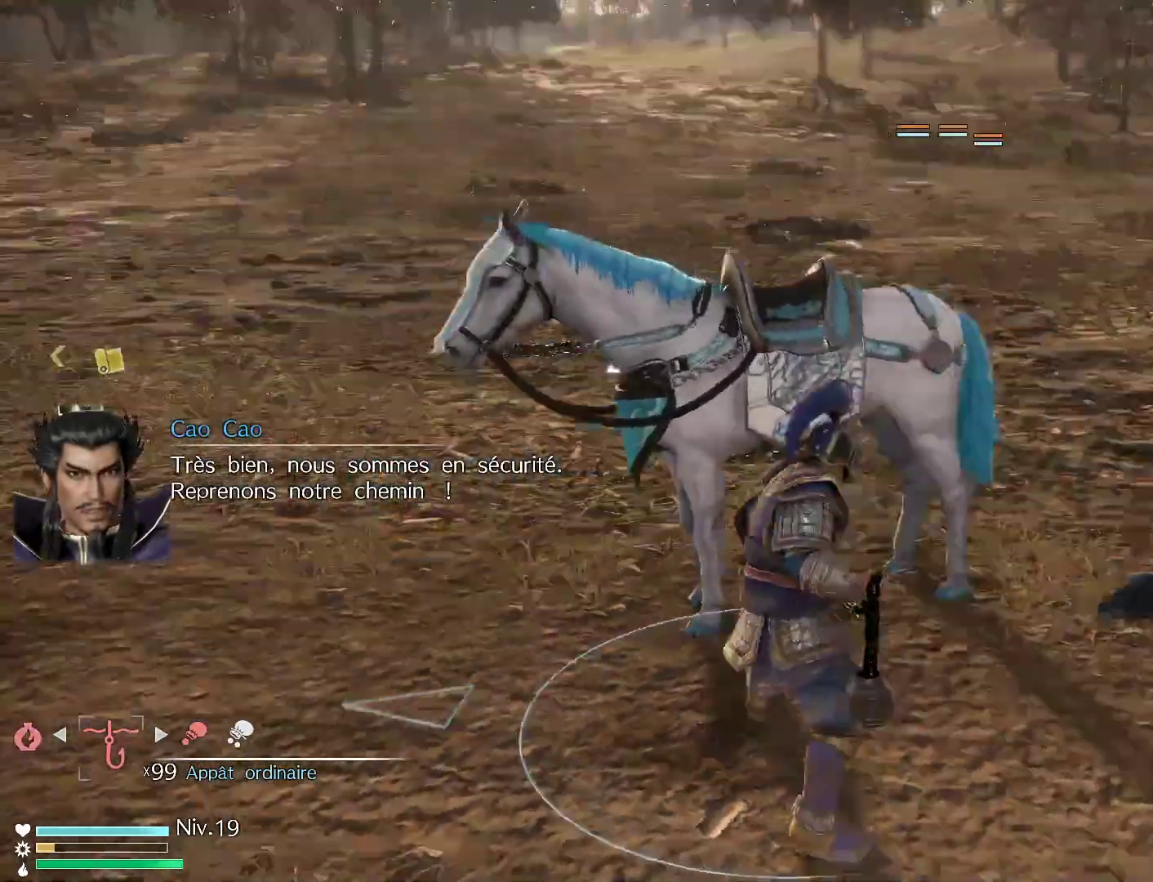
{"buttons": [], "left_stick": "center", "right_stick": "left", "events": []}
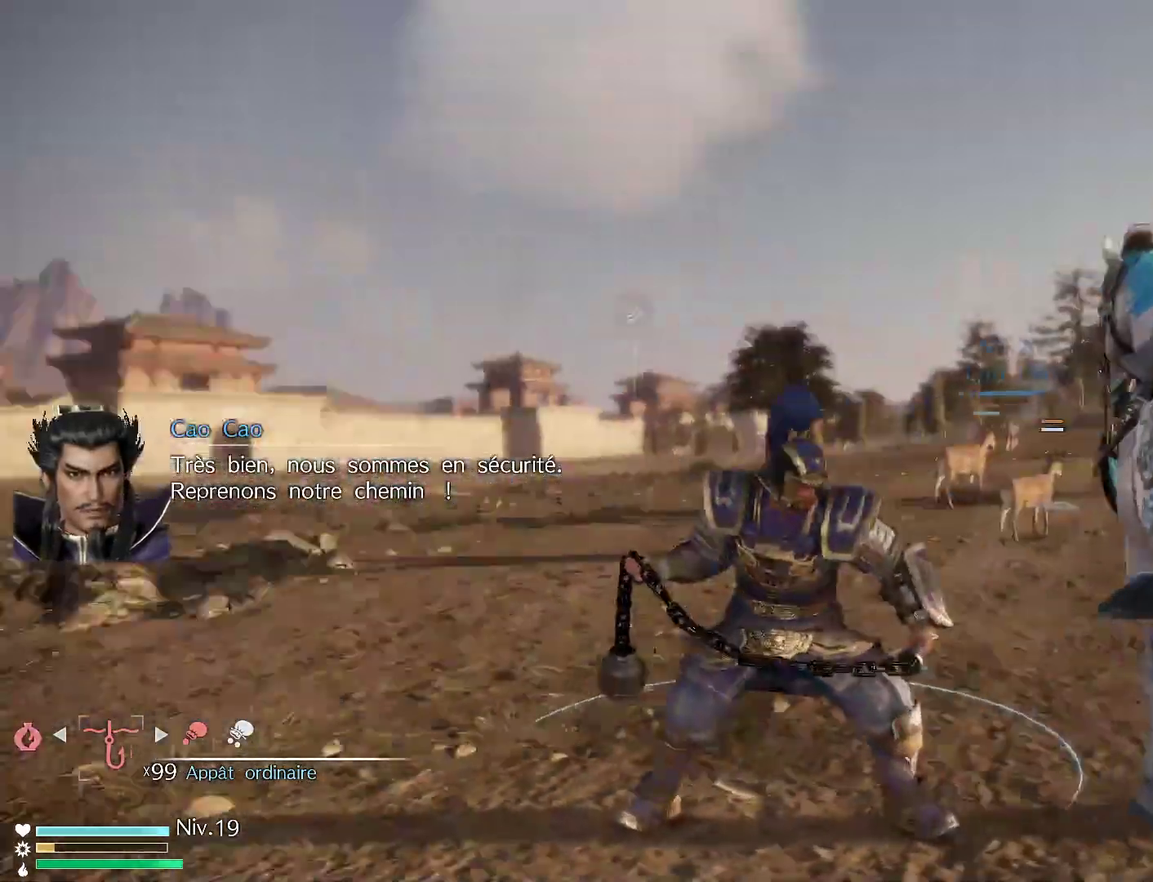
{"buttons": [], "left_stick": "center", "right_stick": "down", "events": [[67, "right_stick", "center"], [300, "right_stick", "down"]]}
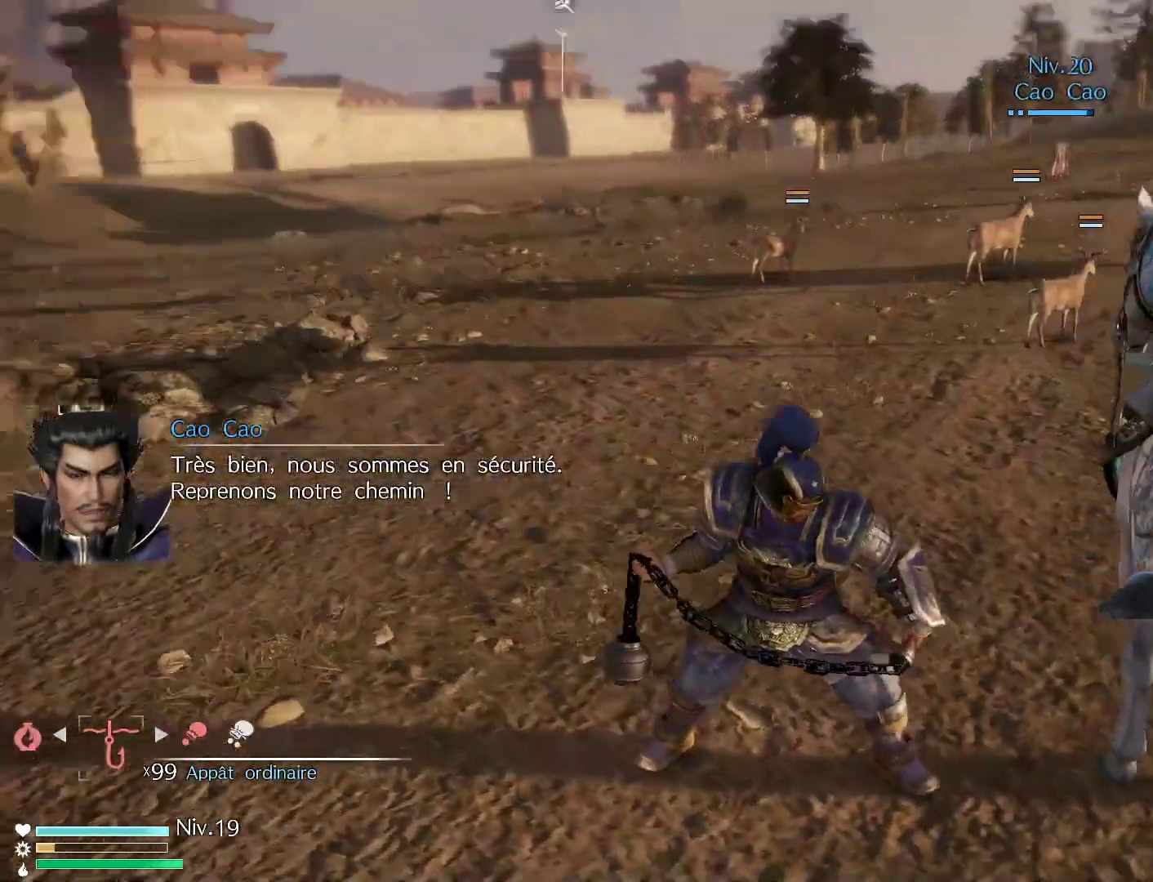
{"buttons": [], "left_stick": "up", "right_stick": "center", "events": [[17, "right_stick", "center"], [417, "left_stick", "up"]]}
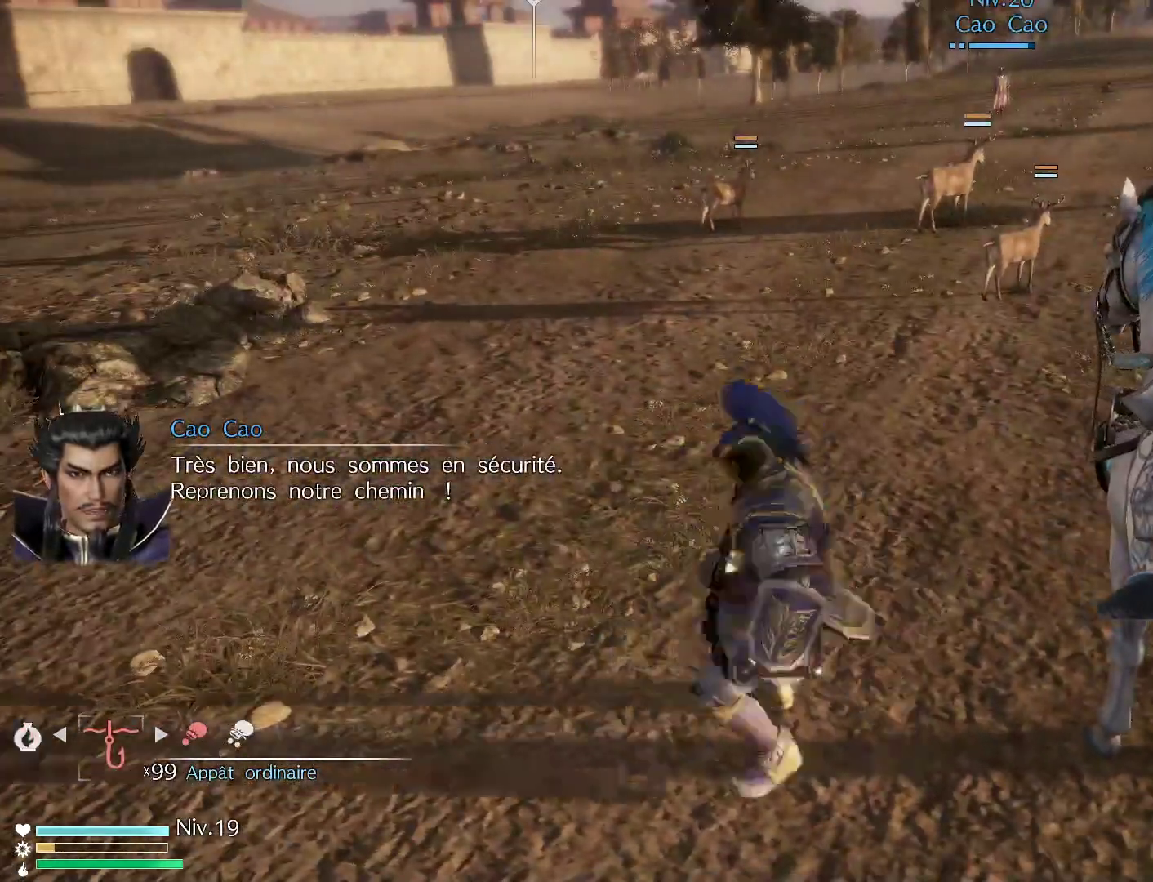
{"buttons": [], "left_stick": "center", "right_stick": "center", "events": [[450, "left_stick", "center"]]}
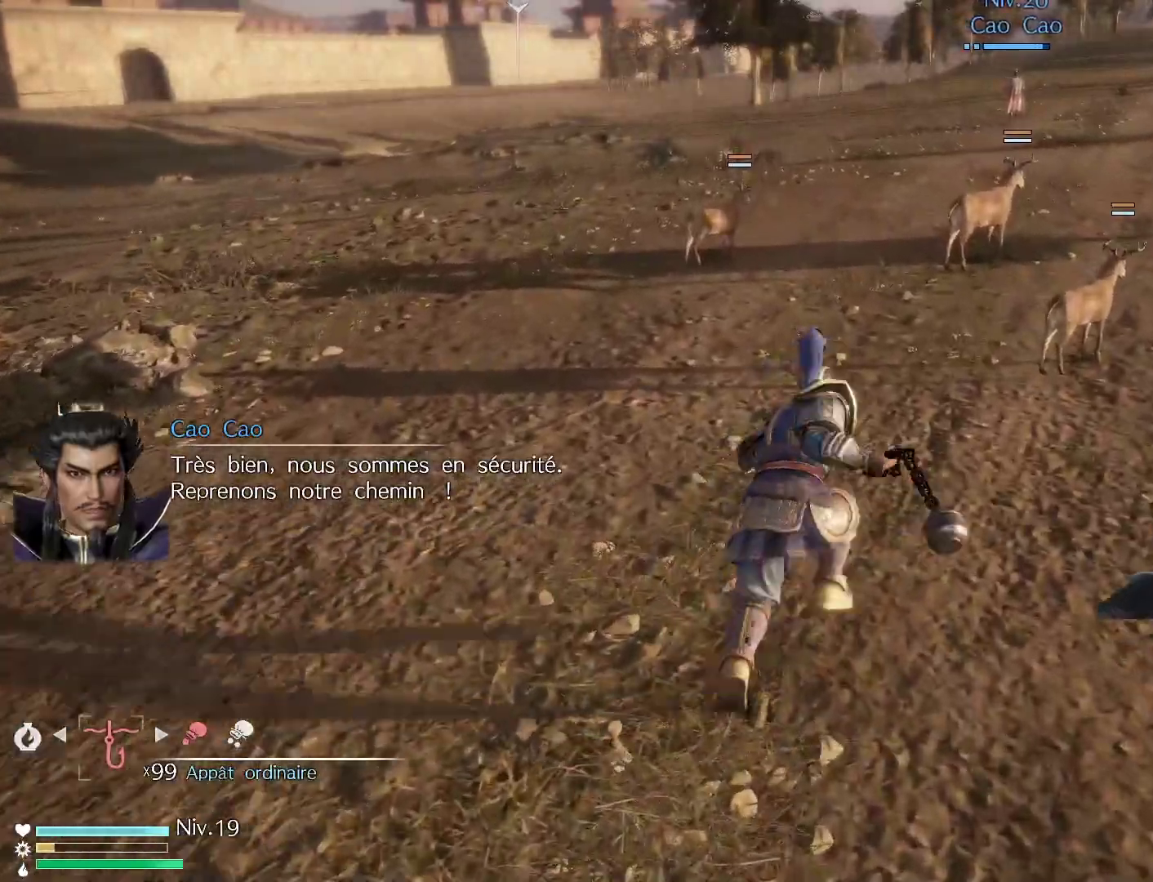
{"buttons": [], "left_stick": "up", "right_stick": "center", "events": [[233, "left_stick", "up"]]}
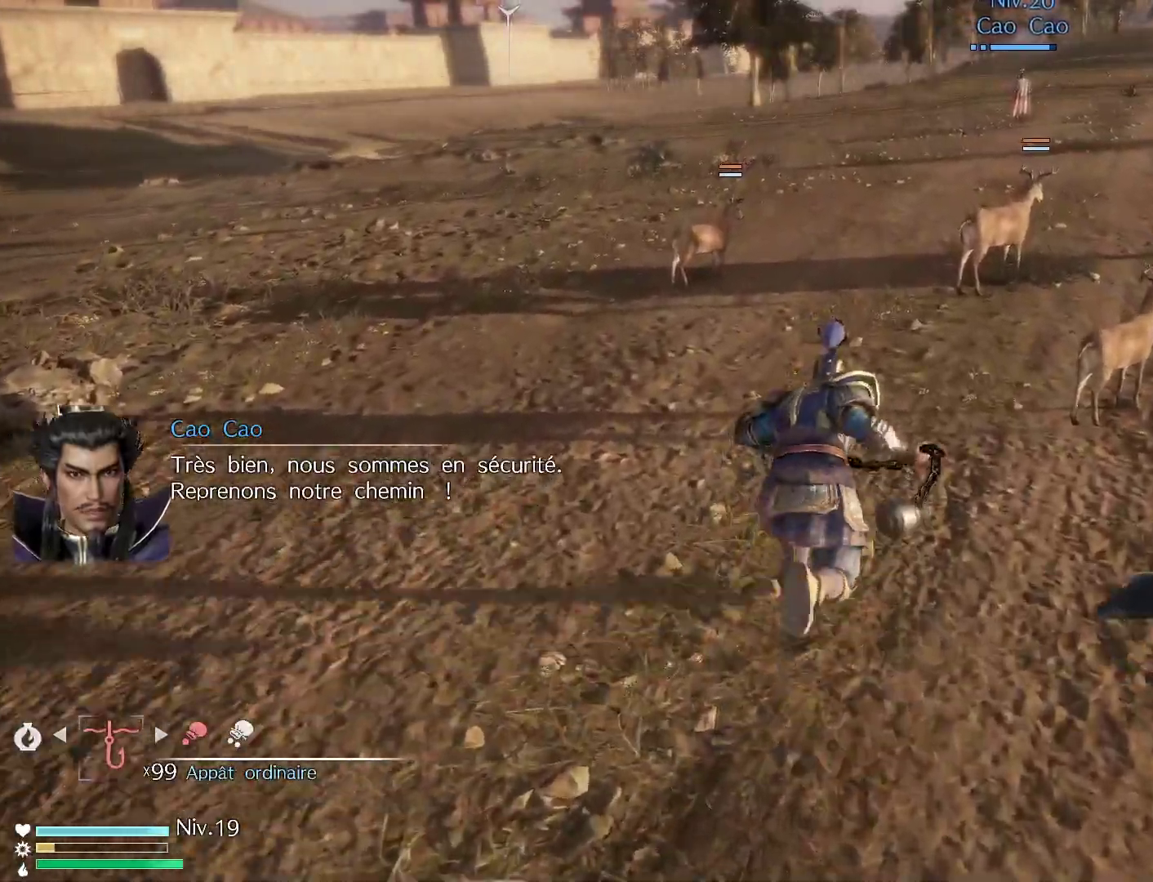
{"buttons": [], "left_stick": "center", "right_stick": "center", "events": [[483, "left_stick", "center"]]}
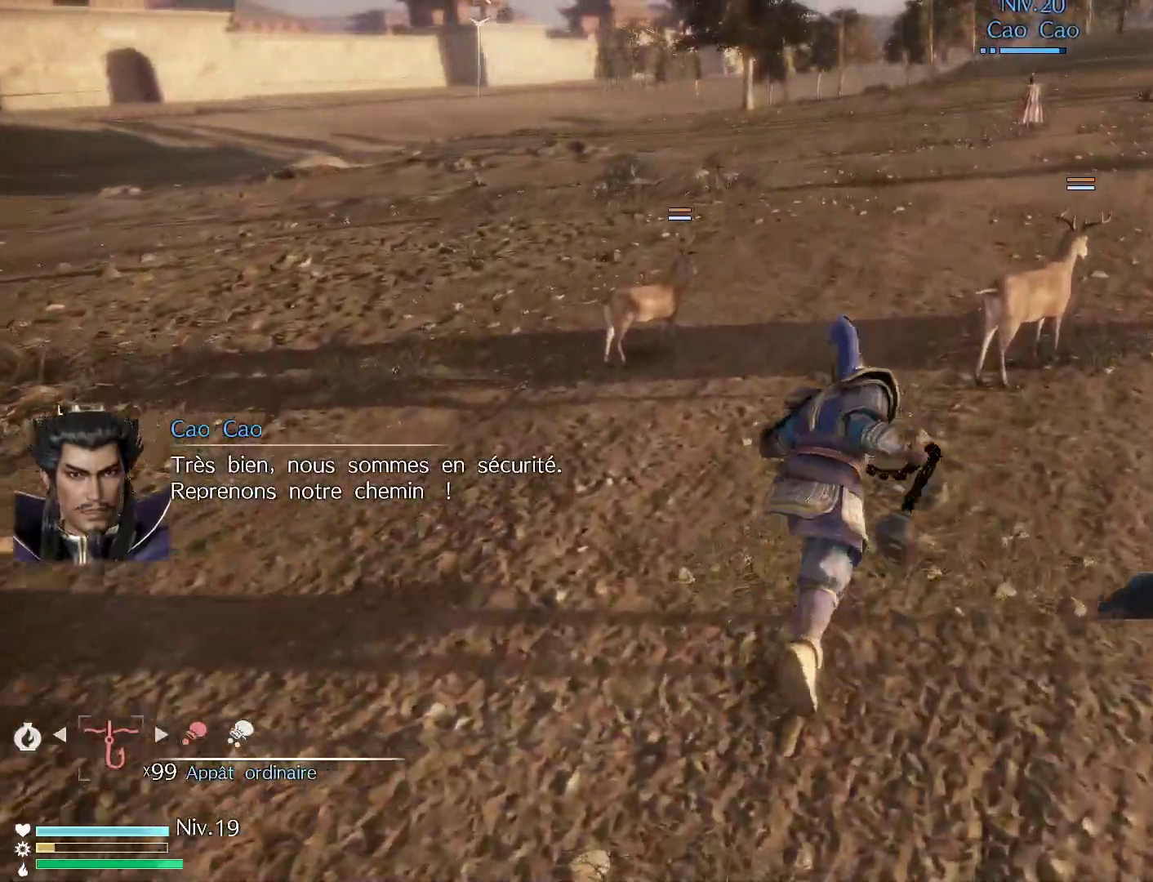
{"buttons": [], "left_stick": "up", "right_stick": "down-right", "events": [[200, "right_stick", "down-right"], [467, "left_stick", "up"]]}
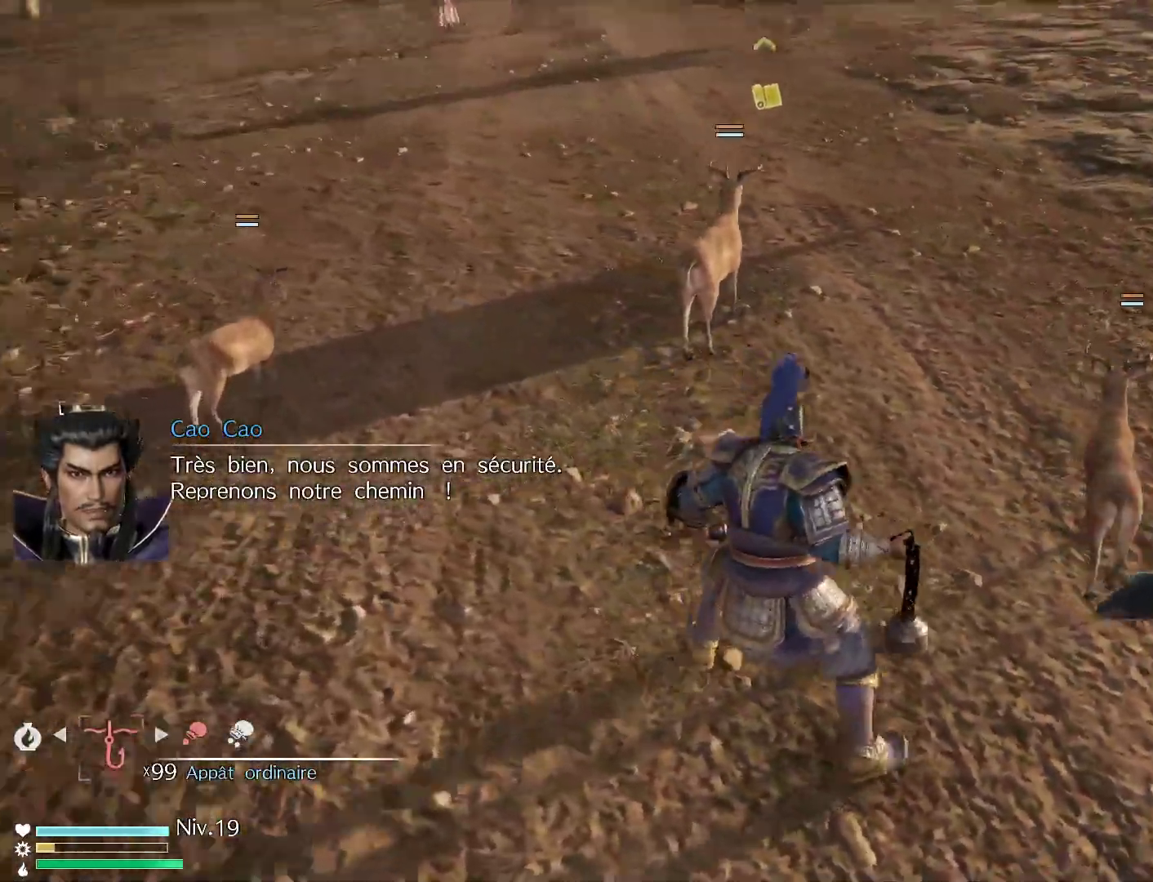
{"buttons": [], "left_stick": "center", "right_stick": "center", "events": [[200, "right_stick", "center"], [333, "left_stick", "center"]]}
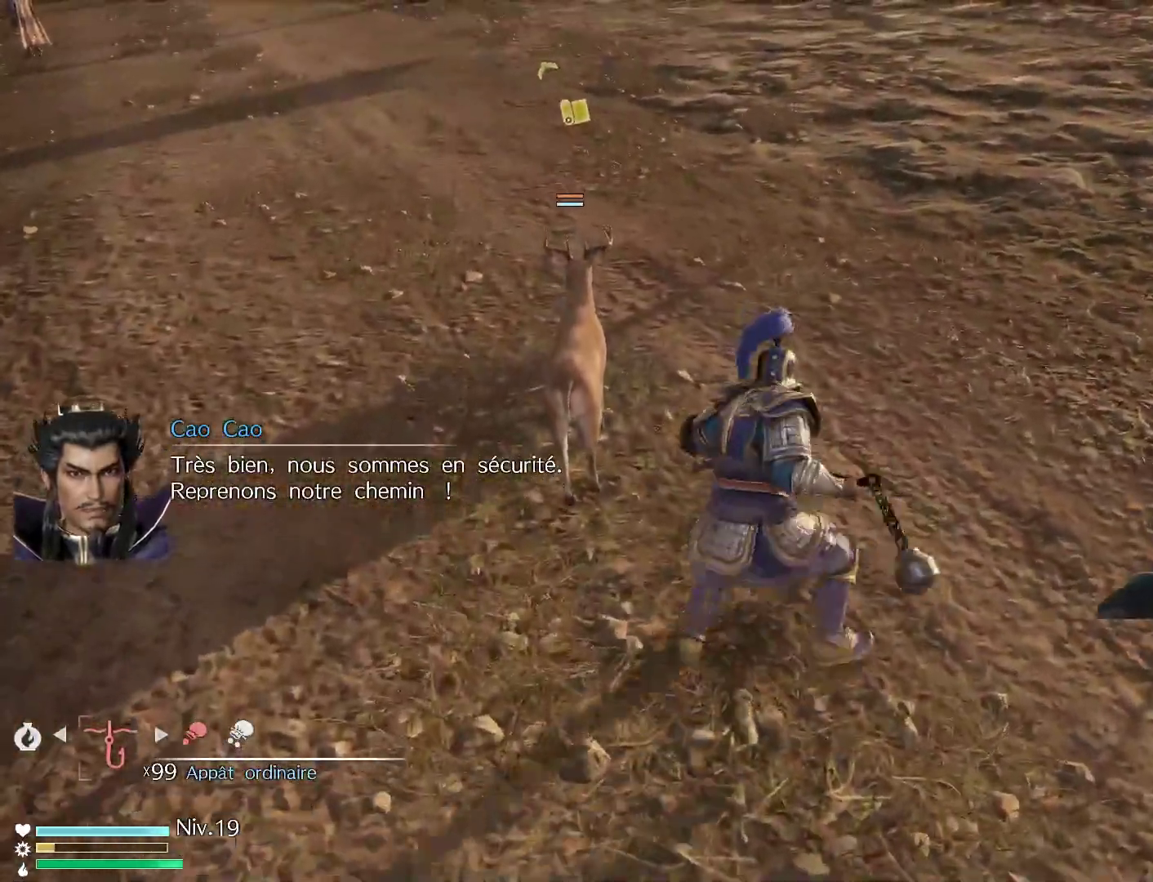
{"buttons": [], "left_stick": "up", "right_stick": "center", "events": [[283, "left_stick", "up"]]}
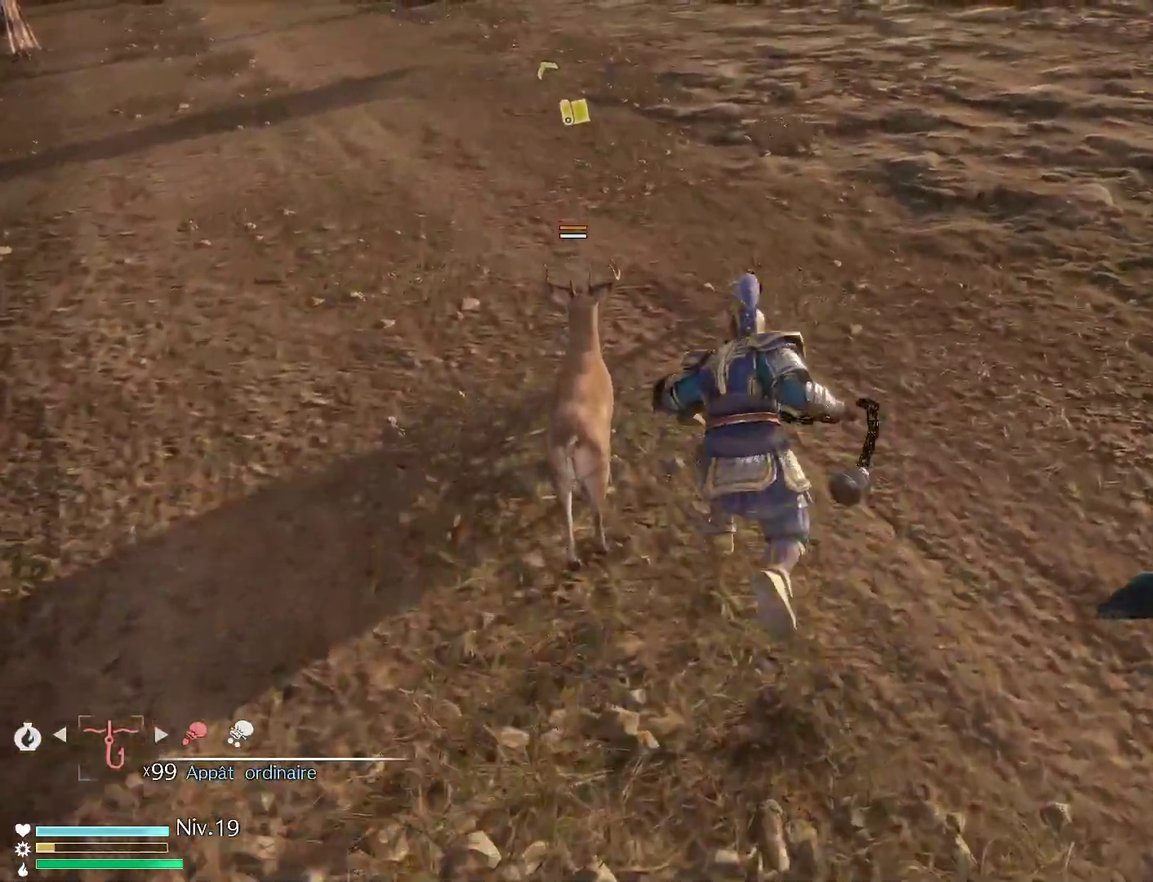
{"buttons": [], "left_stick": "center", "right_stick": "center", "events": [[33, "left_stick", "center"]]}
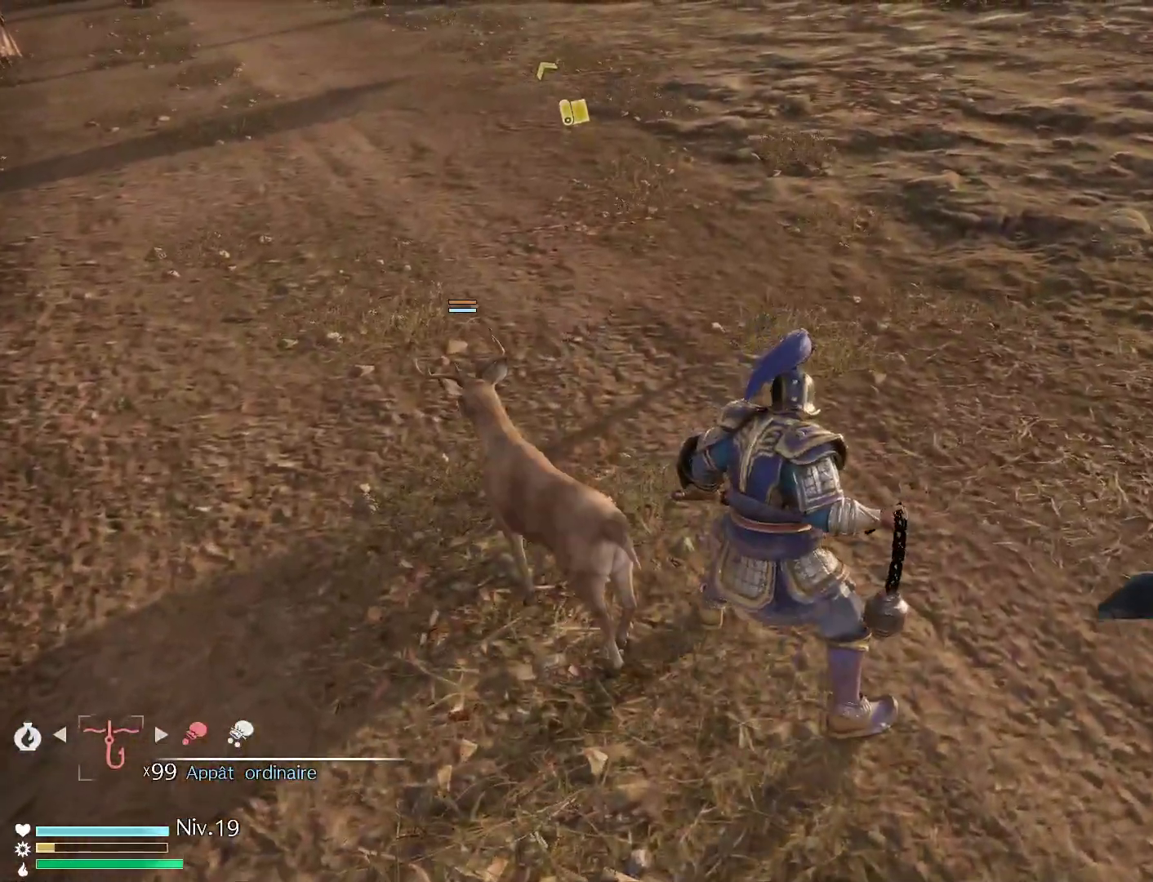
{"buttons": [], "left_stick": "up-left", "right_stick": "center", "events": [[67, "left_stick", "left"], [250, "left_stick", "center"], [467, "left_stick", "up-left"]]}
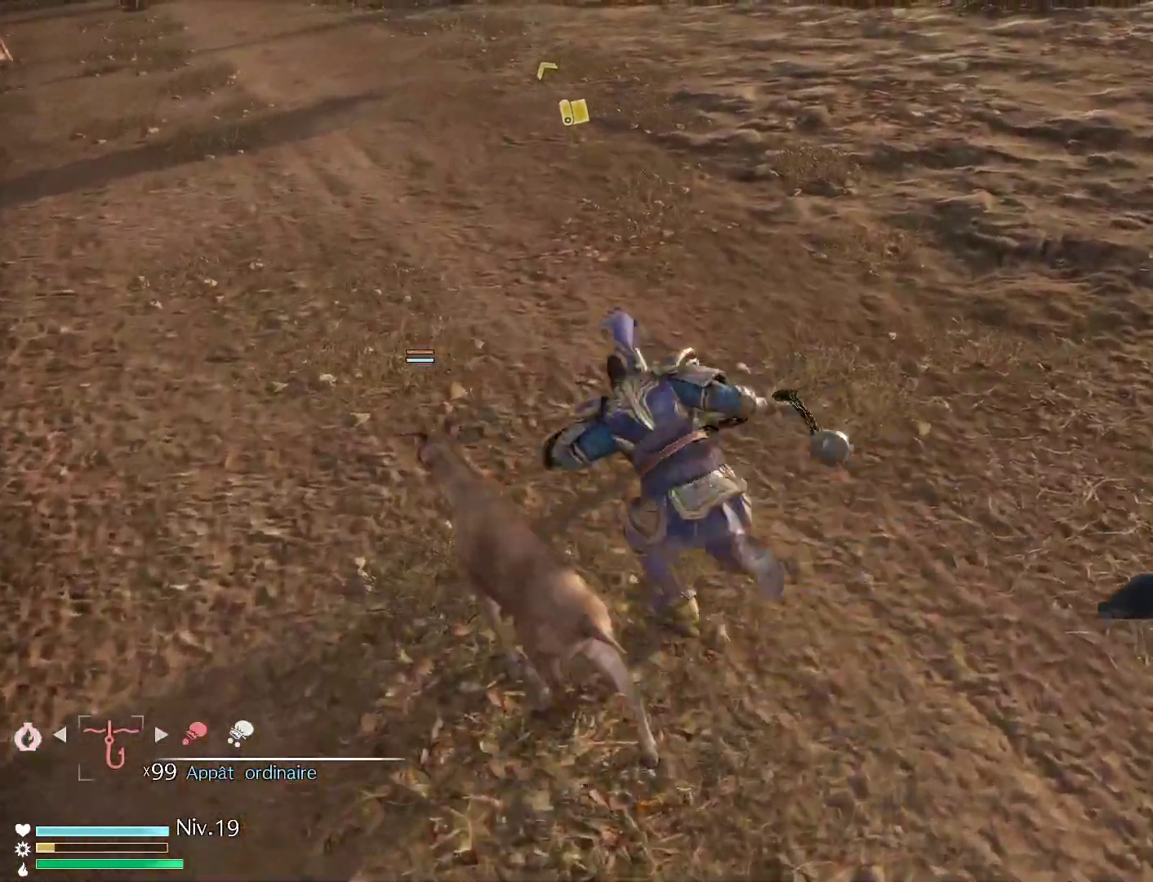
{"buttons": [], "left_stick": "center", "right_stick": "up-left", "events": [[67, "left_stick", "center"], [433, "right_stick", "up-left"]]}
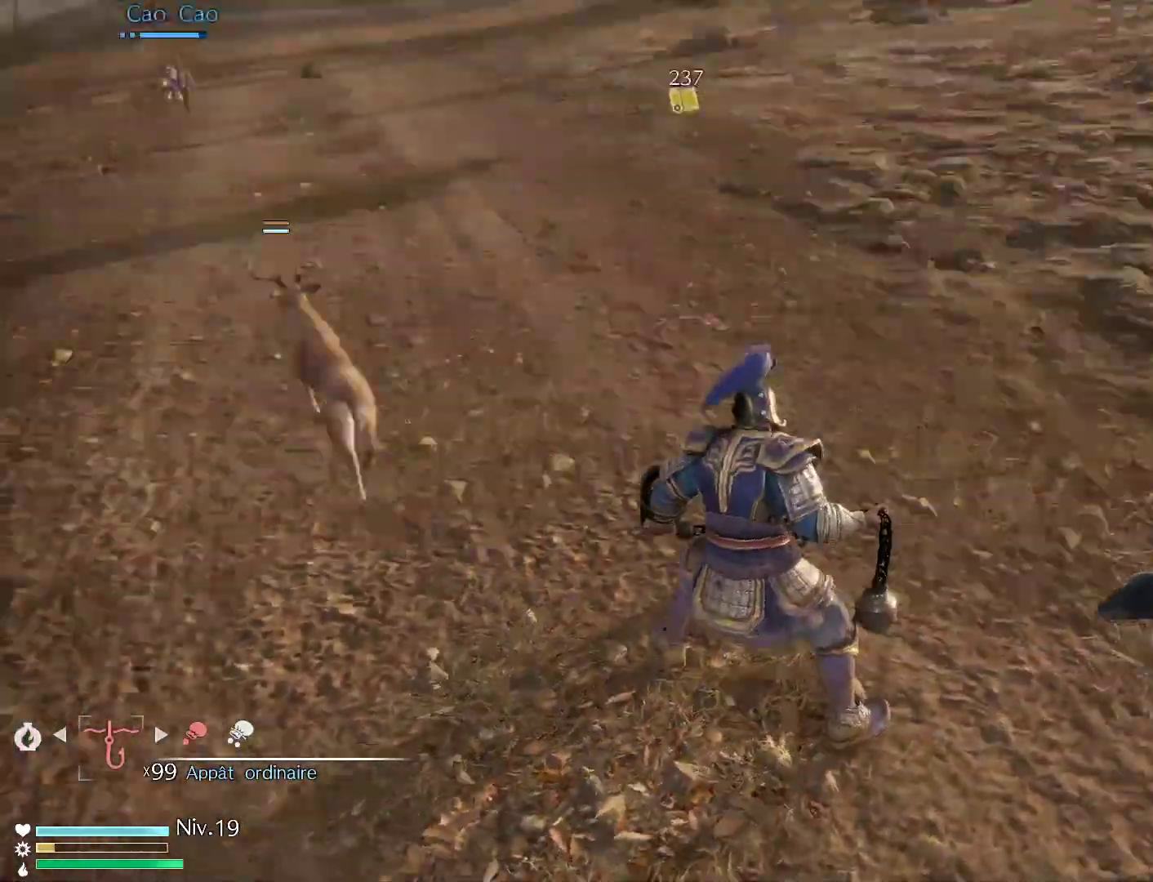
{"buttons": [], "left_stick": "center", "right_stick": "center", "events": [[200, "right_stick", "center"]]}
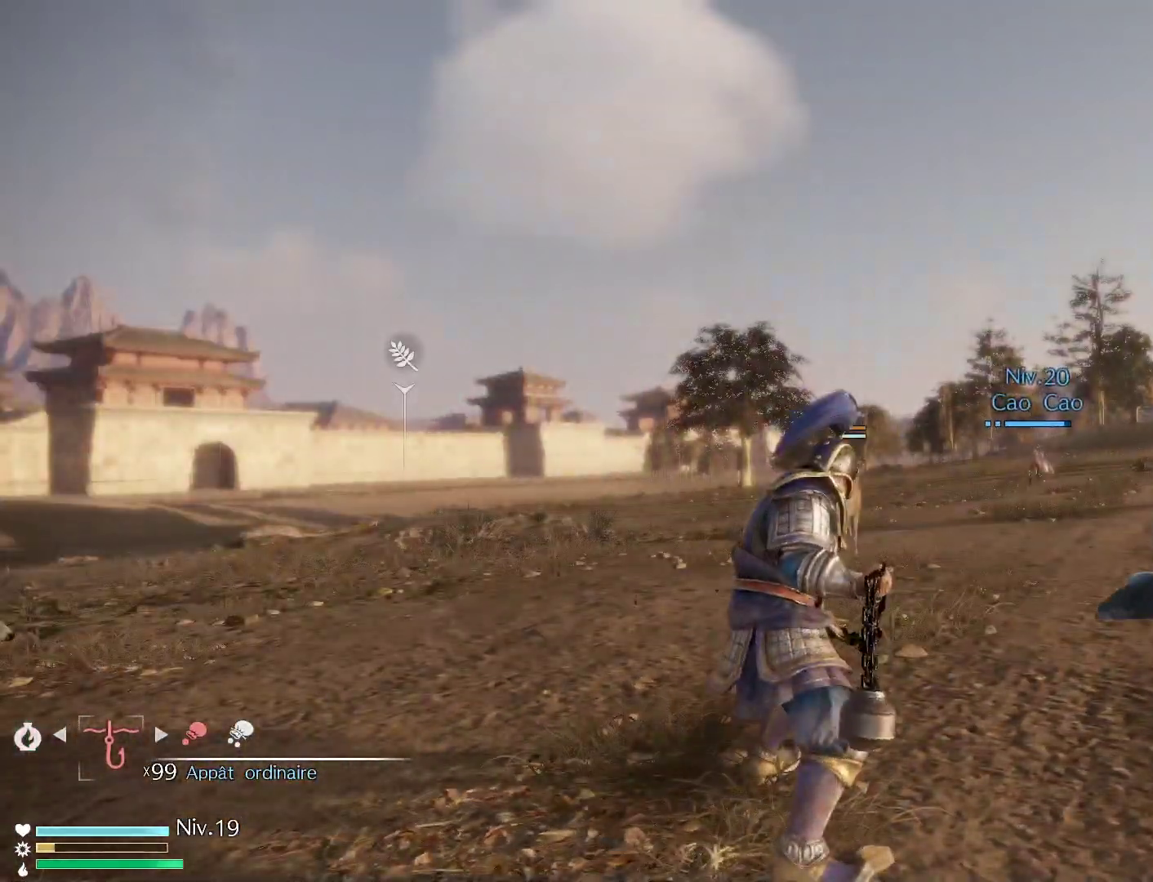
{"buttons": [], "left_stick": "center", "right_stick": "left", "events": [[167, "right_stick", "left"]]}
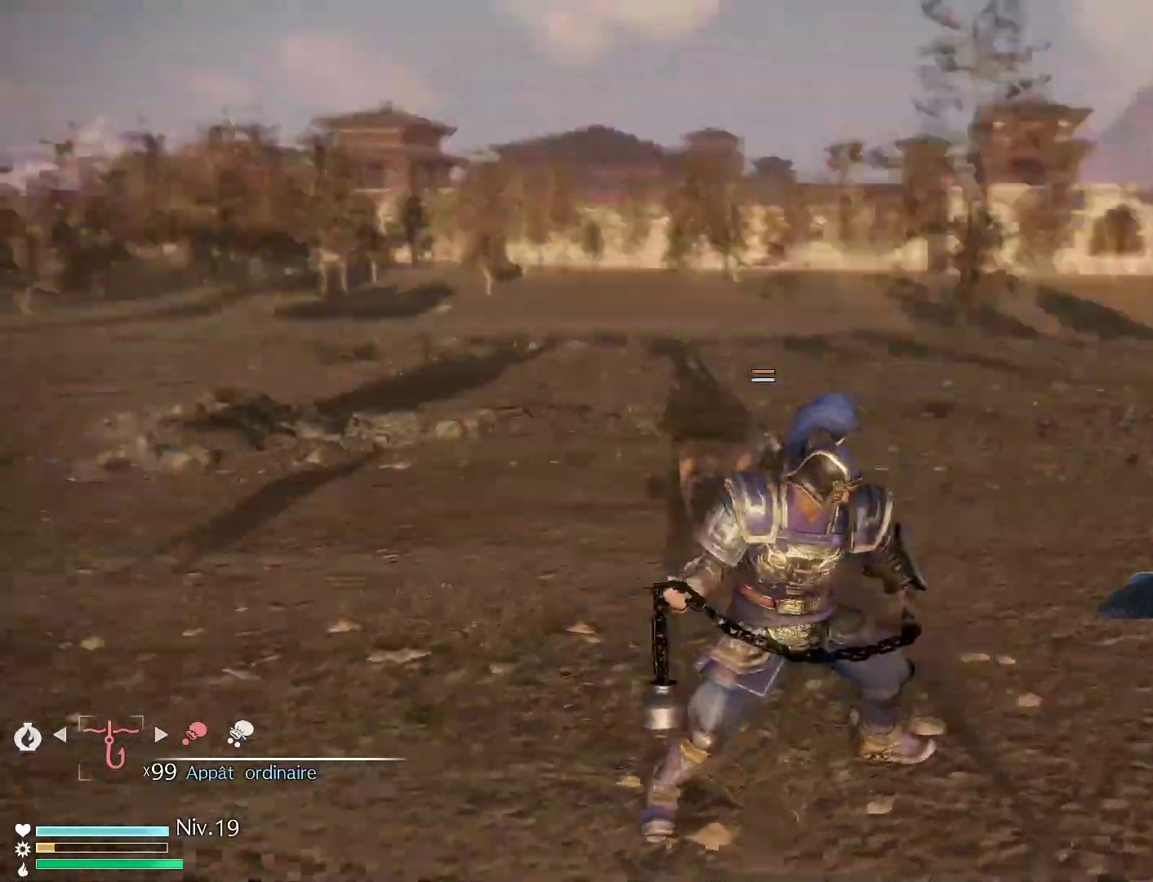
{"buttons": [], "left_stick": "up-left", "right_stick": "up-left", "events": [[150, "right_stick", "center"], [317, "left_stick", "left"], [367, "left_stick", "up-left"], [383, "right_stick", "up-left"]]}
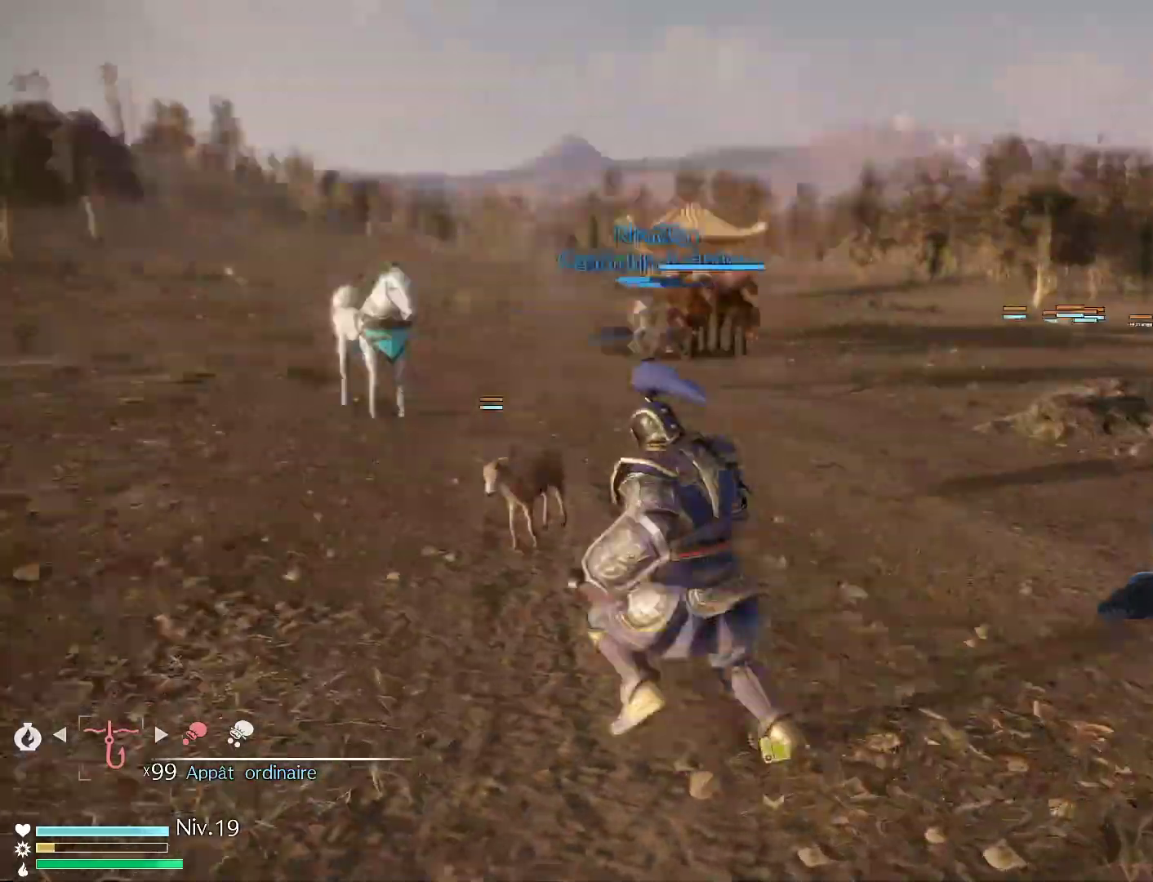
{"buttons": [], "left_stick": "up", "right_stick": "center", "events": [[67, "right_stick", "center"], [383, "left_stick", "up"]]}
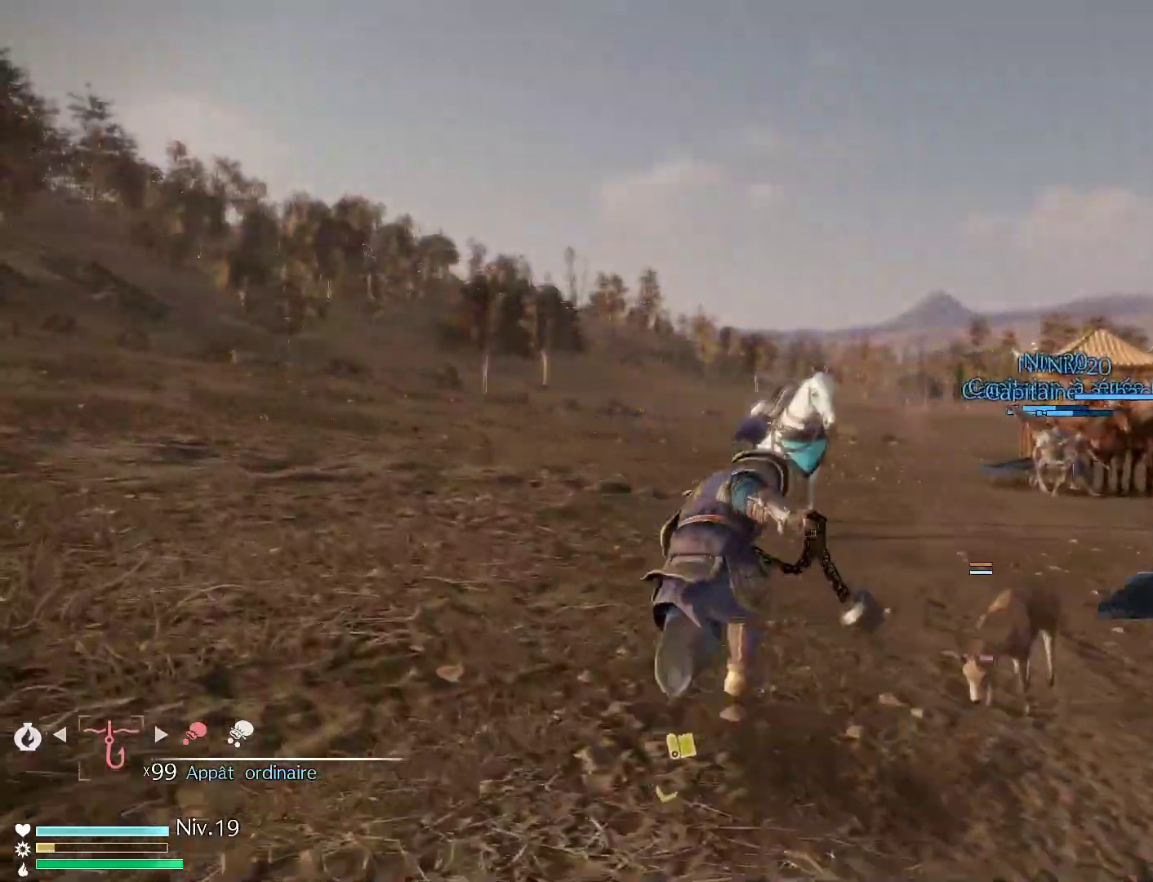
{"buttons": [], "left_stick": "up", "right_stick": "center", "events": []}
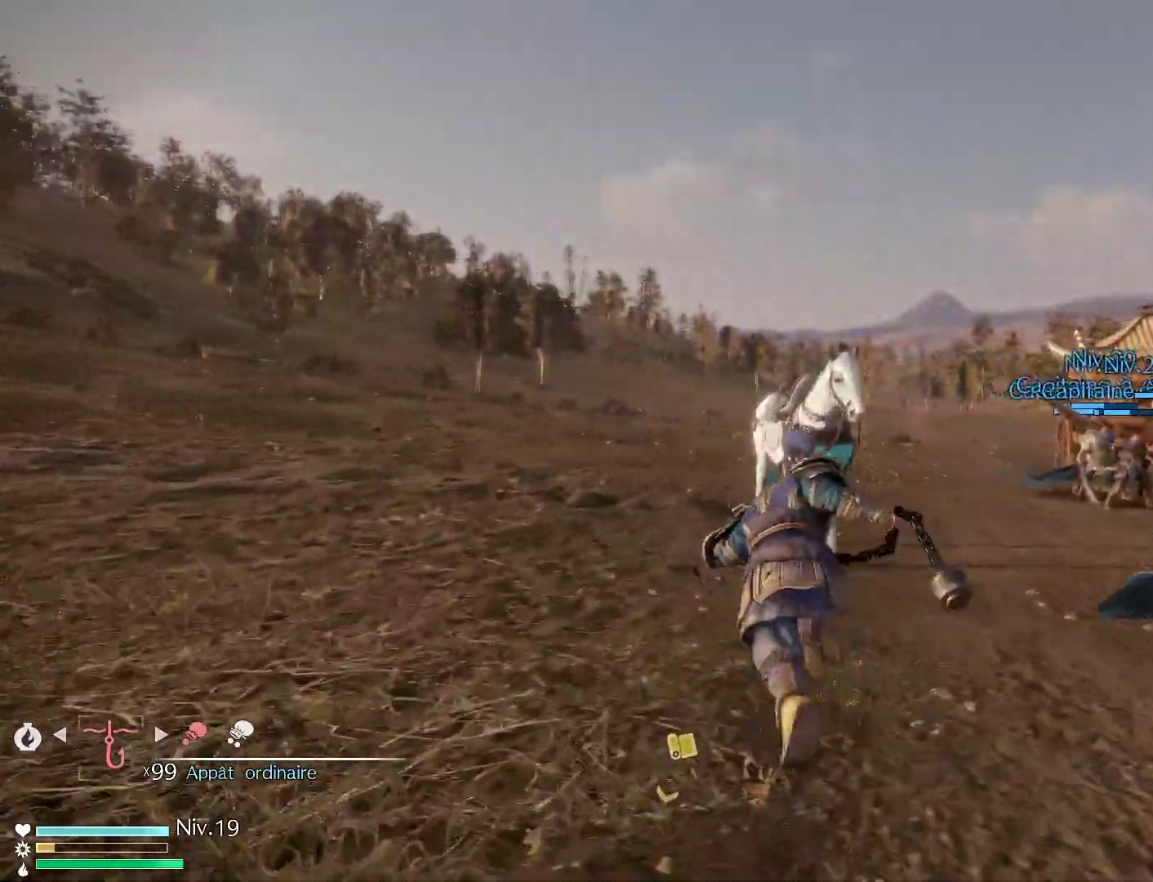
{"buttons": [], "left_stick": "up", "right_stick": "center", "events": []}
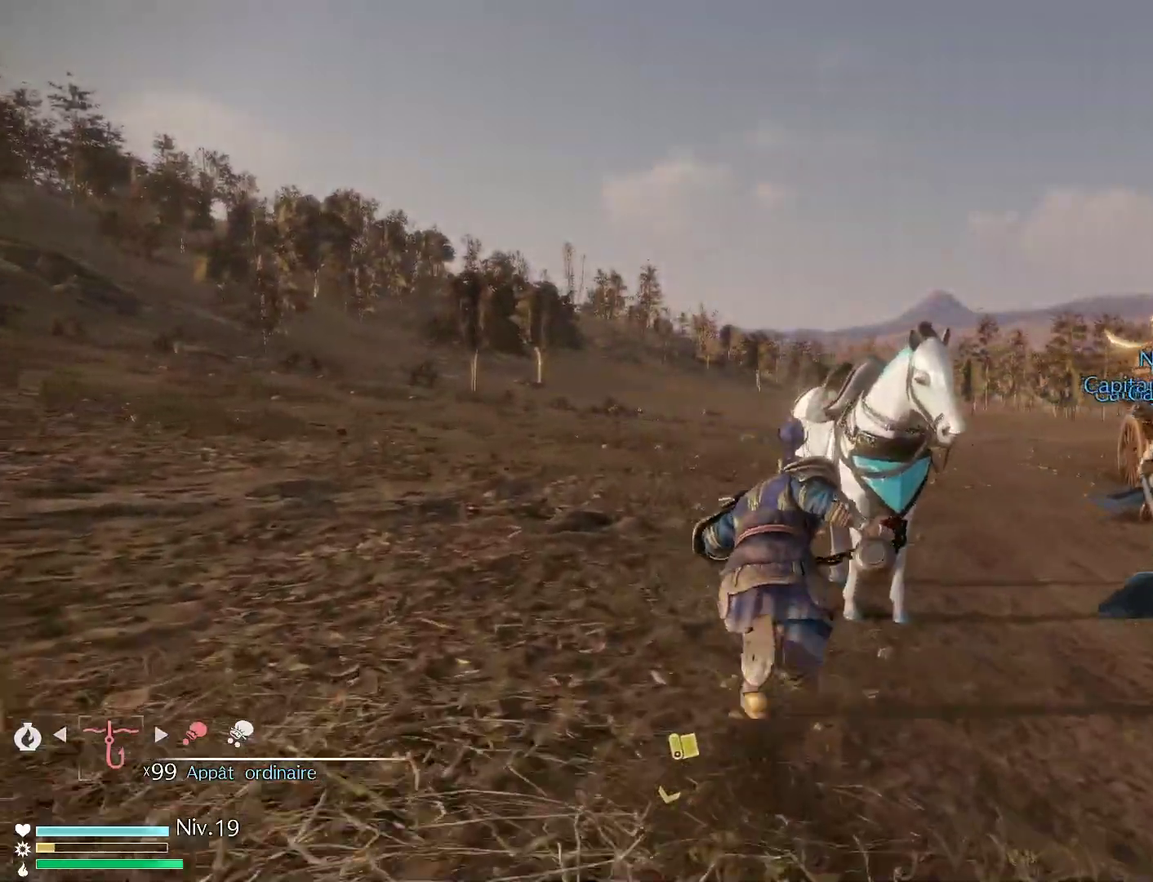
{"buttons": ["A"], "left_stick": "center", "right_stick": "center", "events": [[83, "left_stick", "center"], [367, "A", "down"]]}
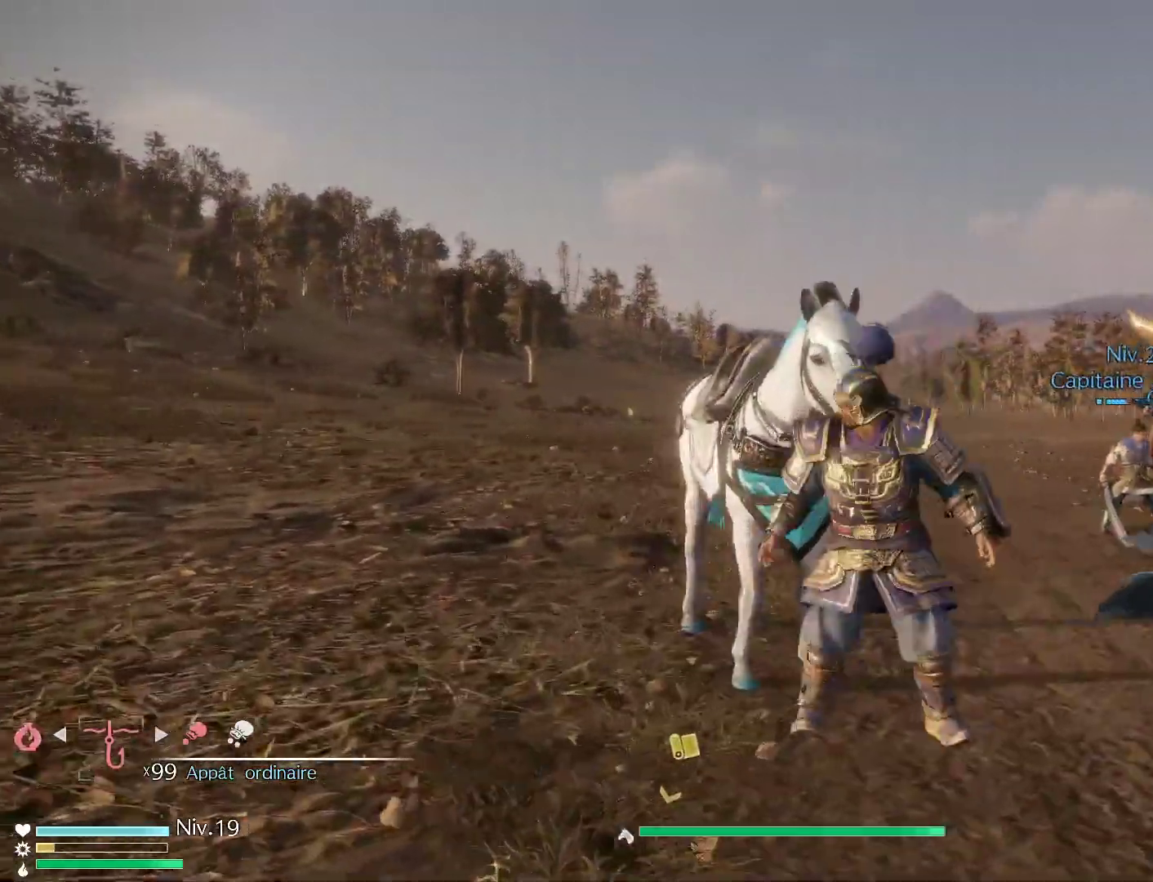
{"buttons": [], "left_stick": "center", "right_stick": "center", "events": [[50, "A", "up"]]}
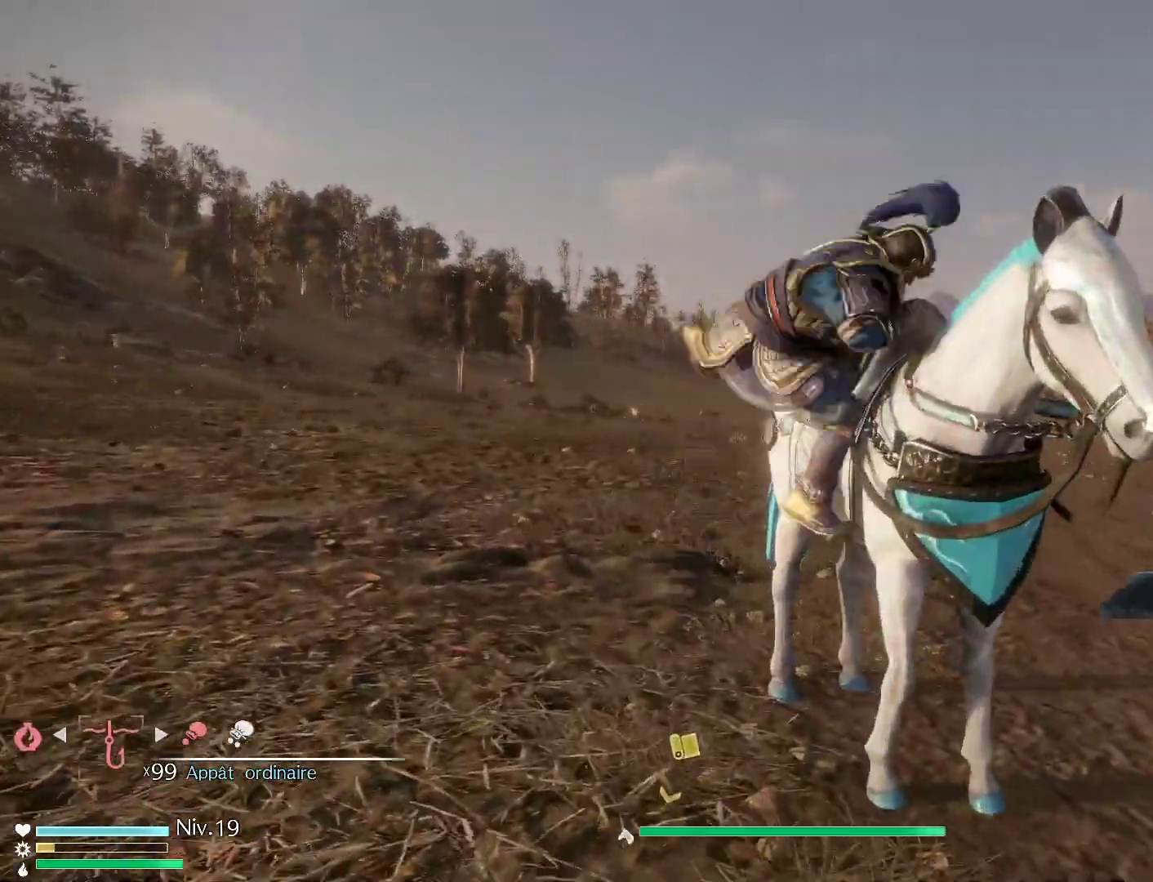
{"buttons": [], "left_stick": "center", "right_stick": "right", "events": [[100, "right_stick", "right"]]}
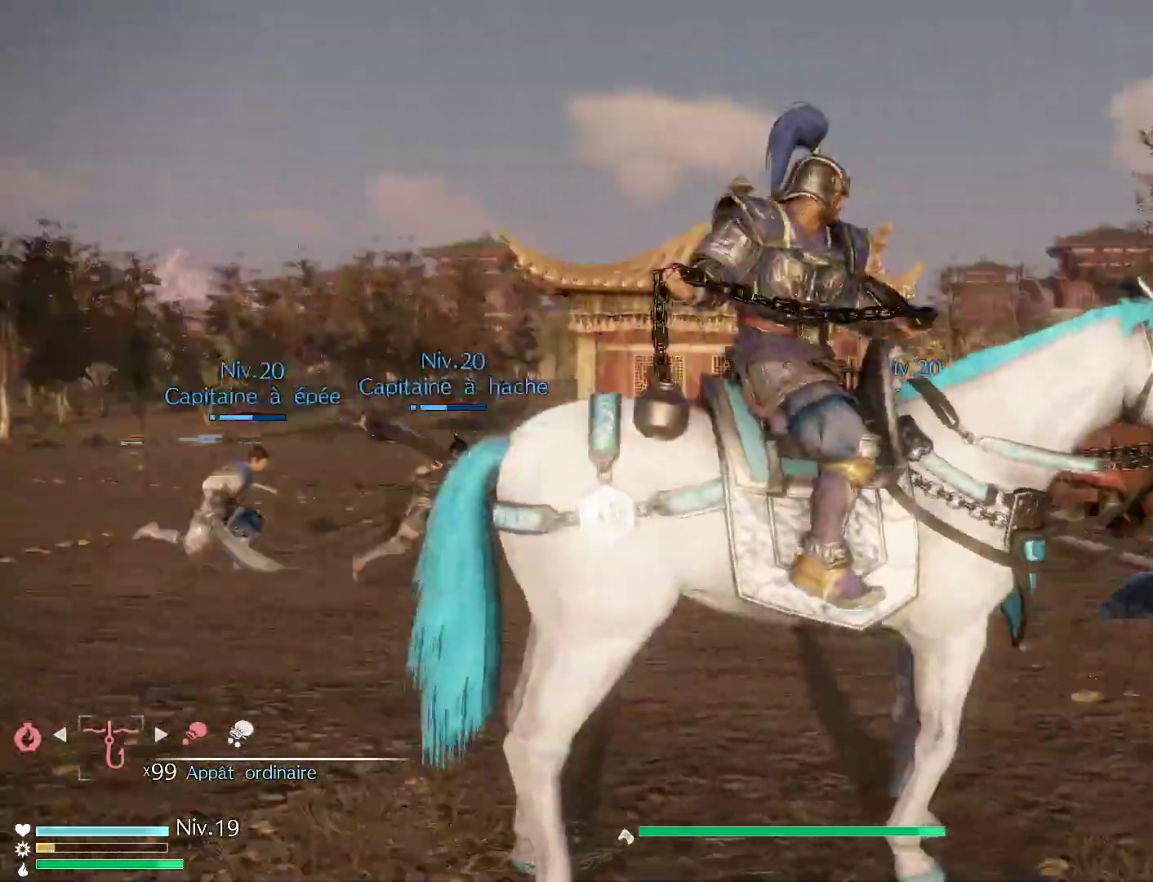
{"buttons": [], "left_stick": "center", "right_stick": "center", "events": [[433, "right_stick", "center"]]}
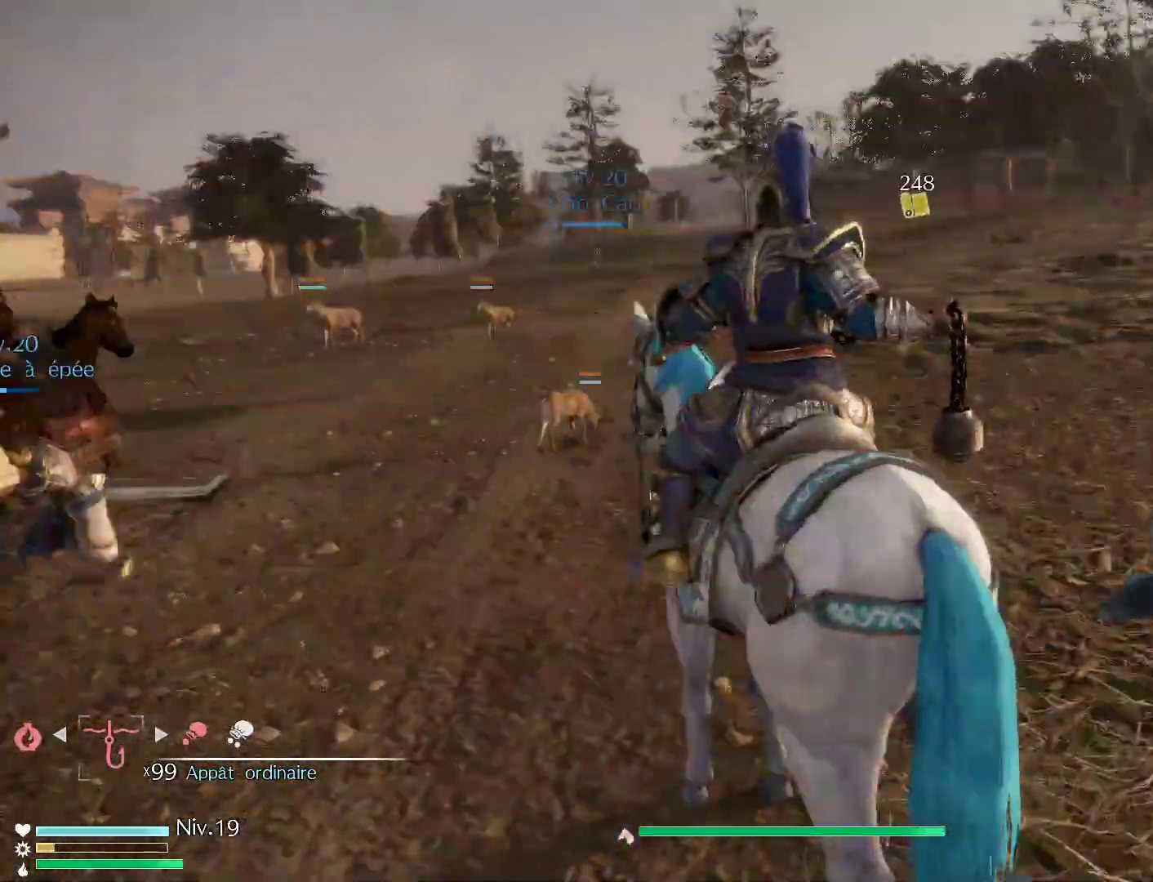
{"buttons": [], "left_stick": "up", "right_stick": "center", "events": [[17, "left_stick", "up"]]}
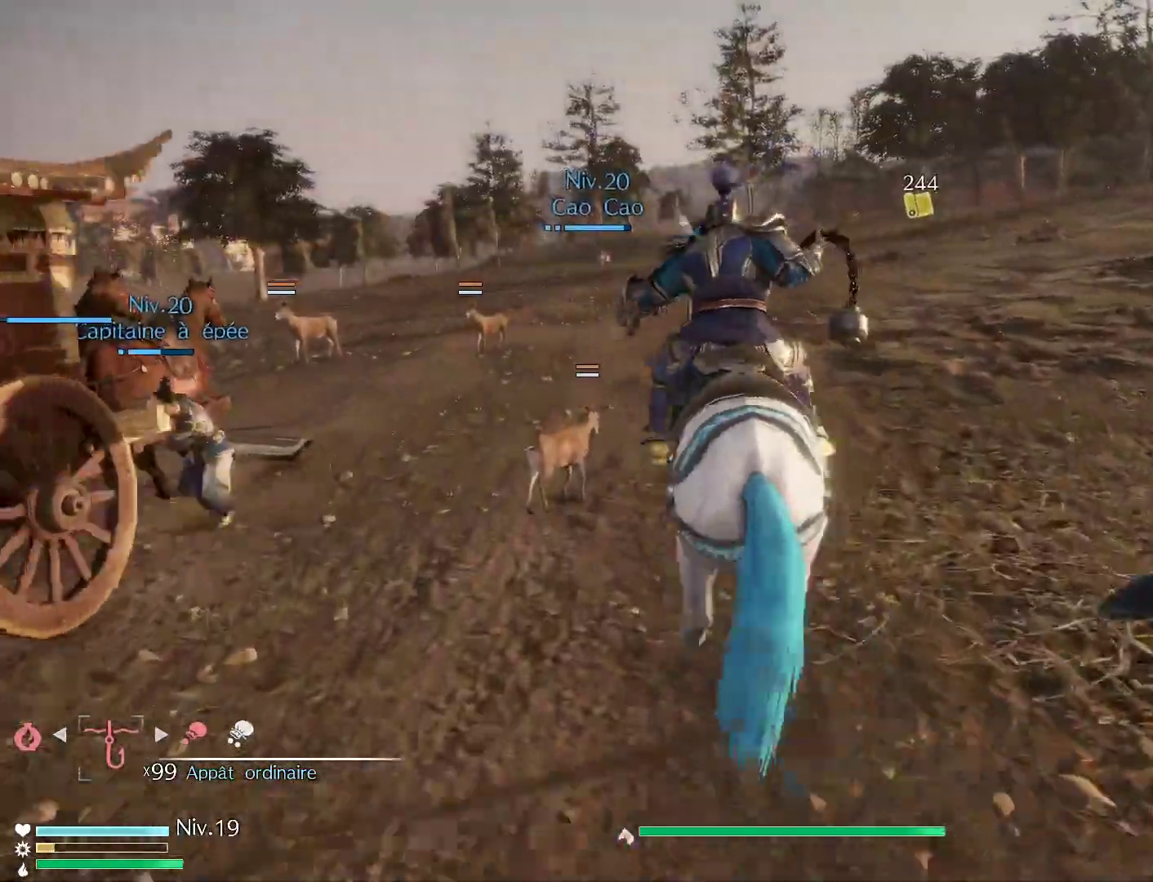
{"buttons": [], "left_stick": "center", "right_stick": "center", "events": [[50, "left_stick", "center"]]}